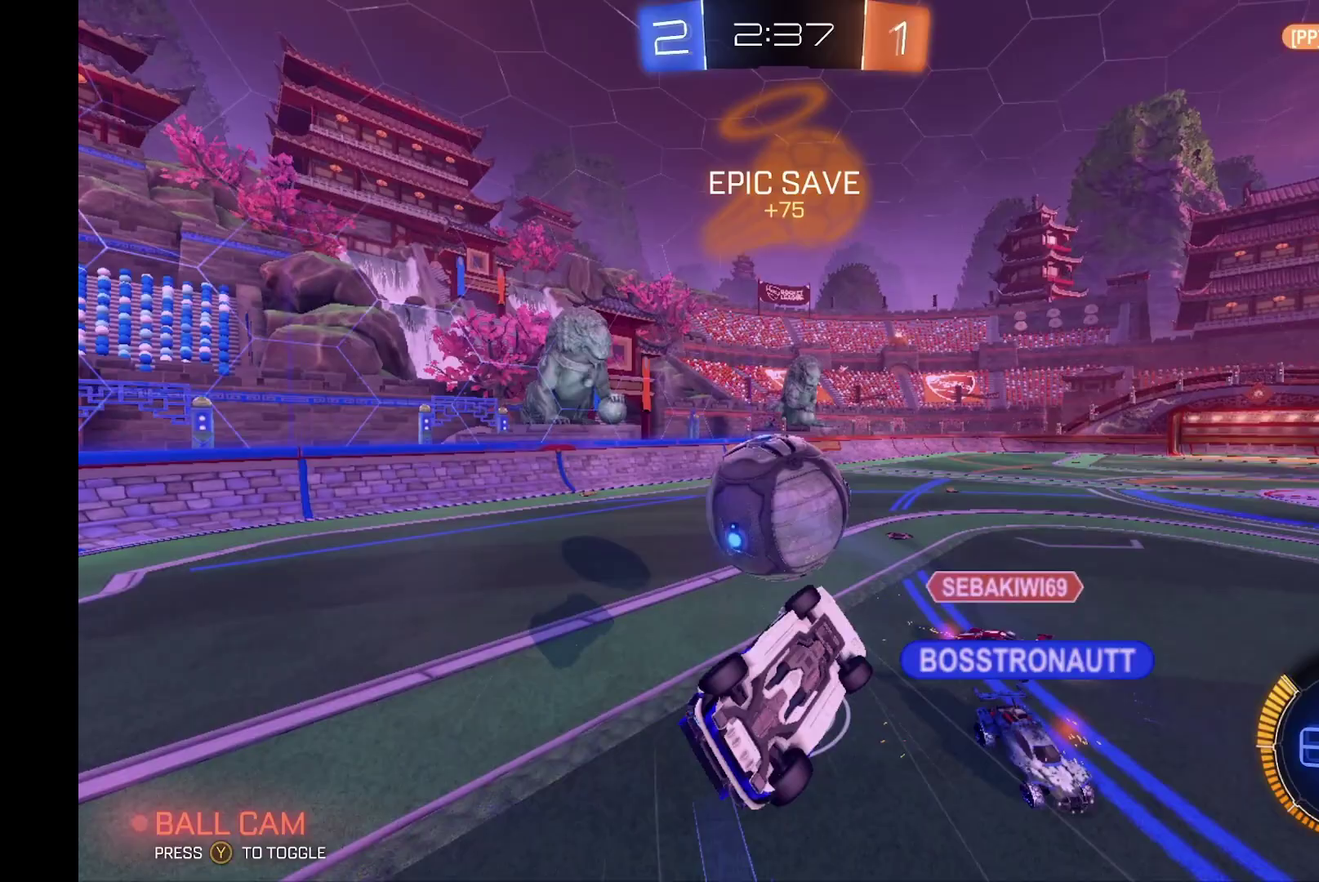
Gameplay with a controller (Xbox layout); each line is a JSON object with the inputs held at the frame after it. "events" lists button and stick changes between this image and that frame as [ms after this image, input, new state], when the widget could be followed in between. Not read: L3 R3.
{"buttons": ["R2"], "left_stick": "center", "events": [[333, "L1", "up"], [433, "left_stick", "center"]]}
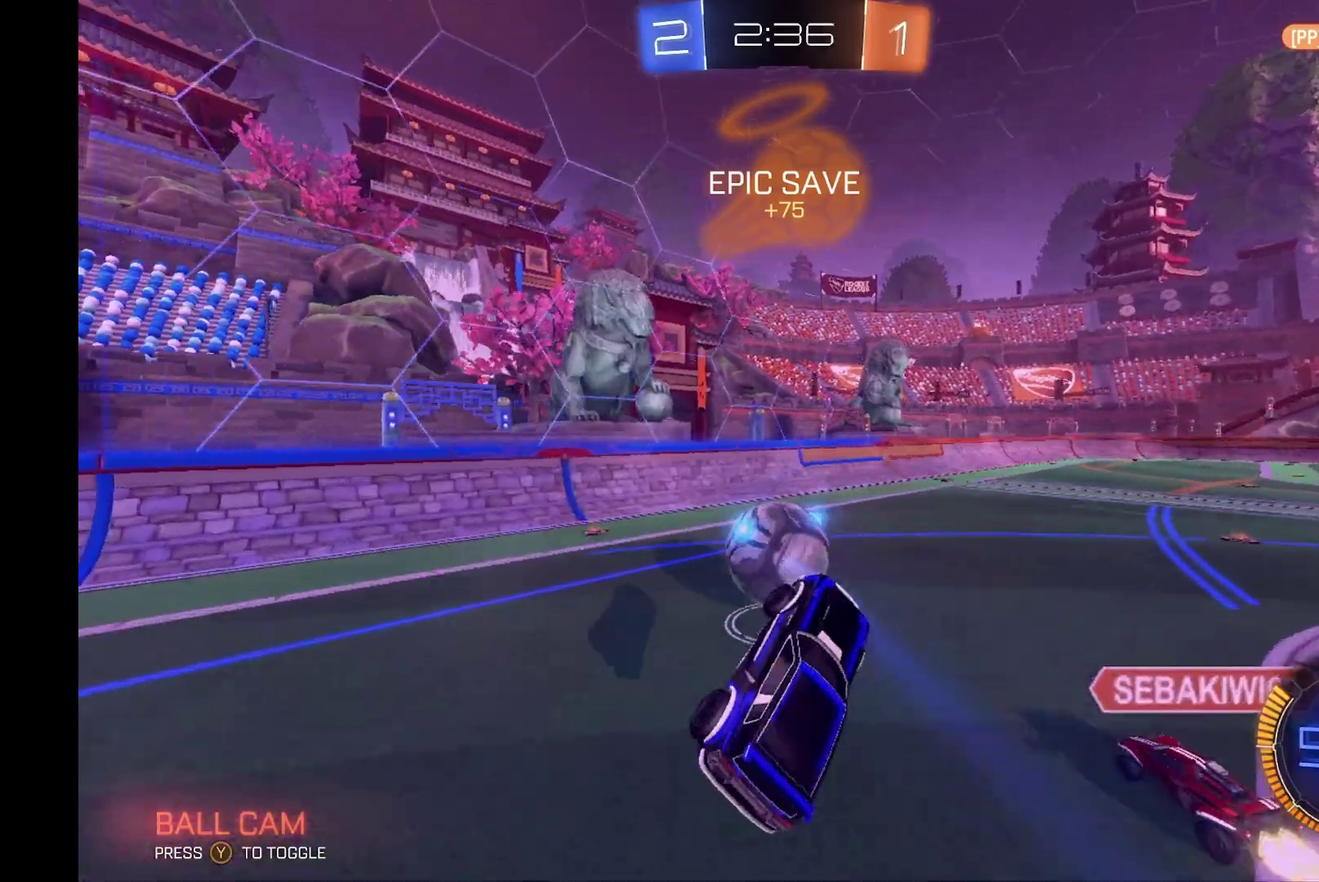
{"buttons": ["R2"], "left_stick": "left", "events": [[133, "left_stick", "left"]]}
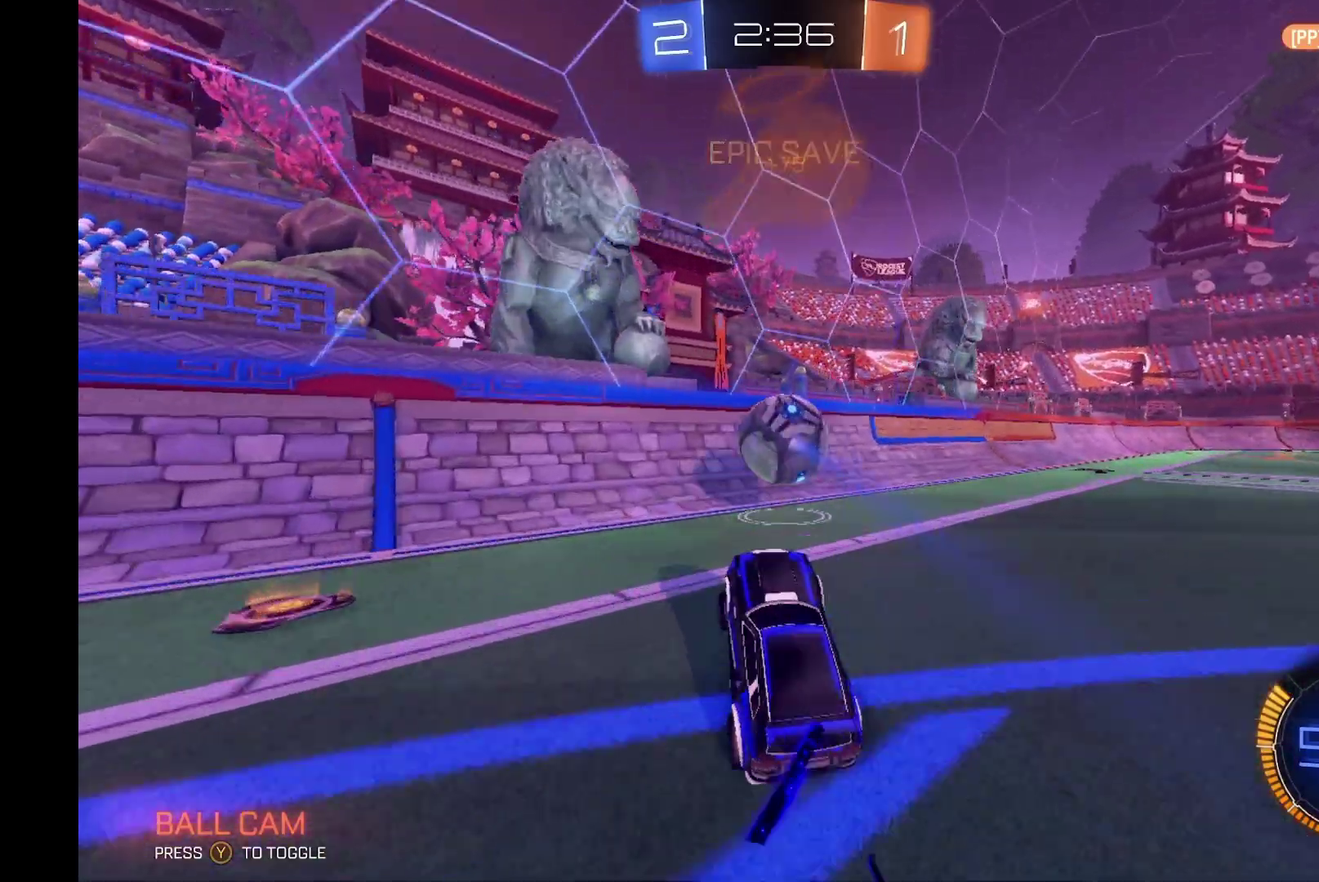
{"buttons": ["R2"], "left_stick": "right", "events": [[133, "left_stick", "center"], [433, "left_stick", "right"]]}
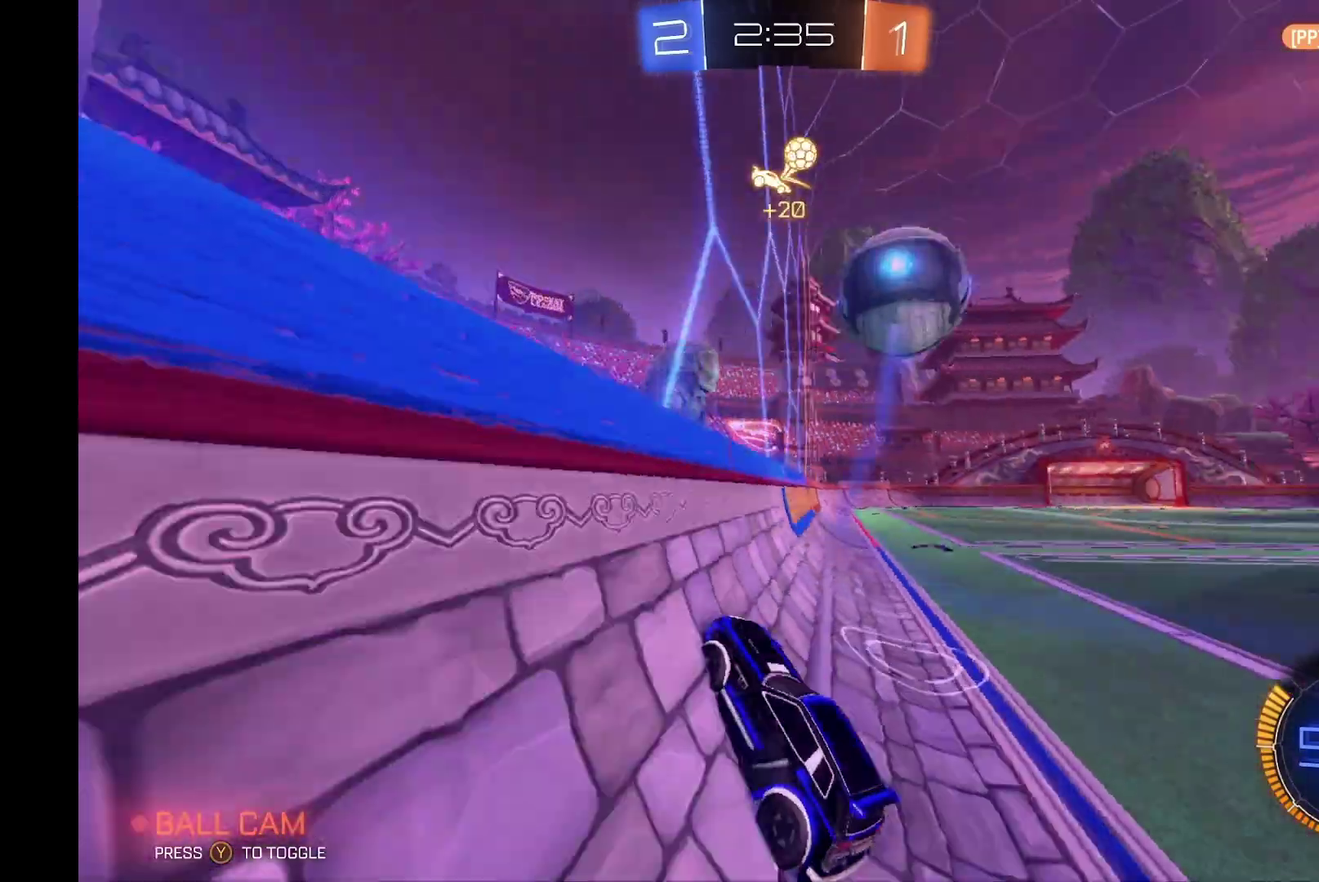
{"buttons": ["B", "L1", "R2"], "left_stick": "up-right"}
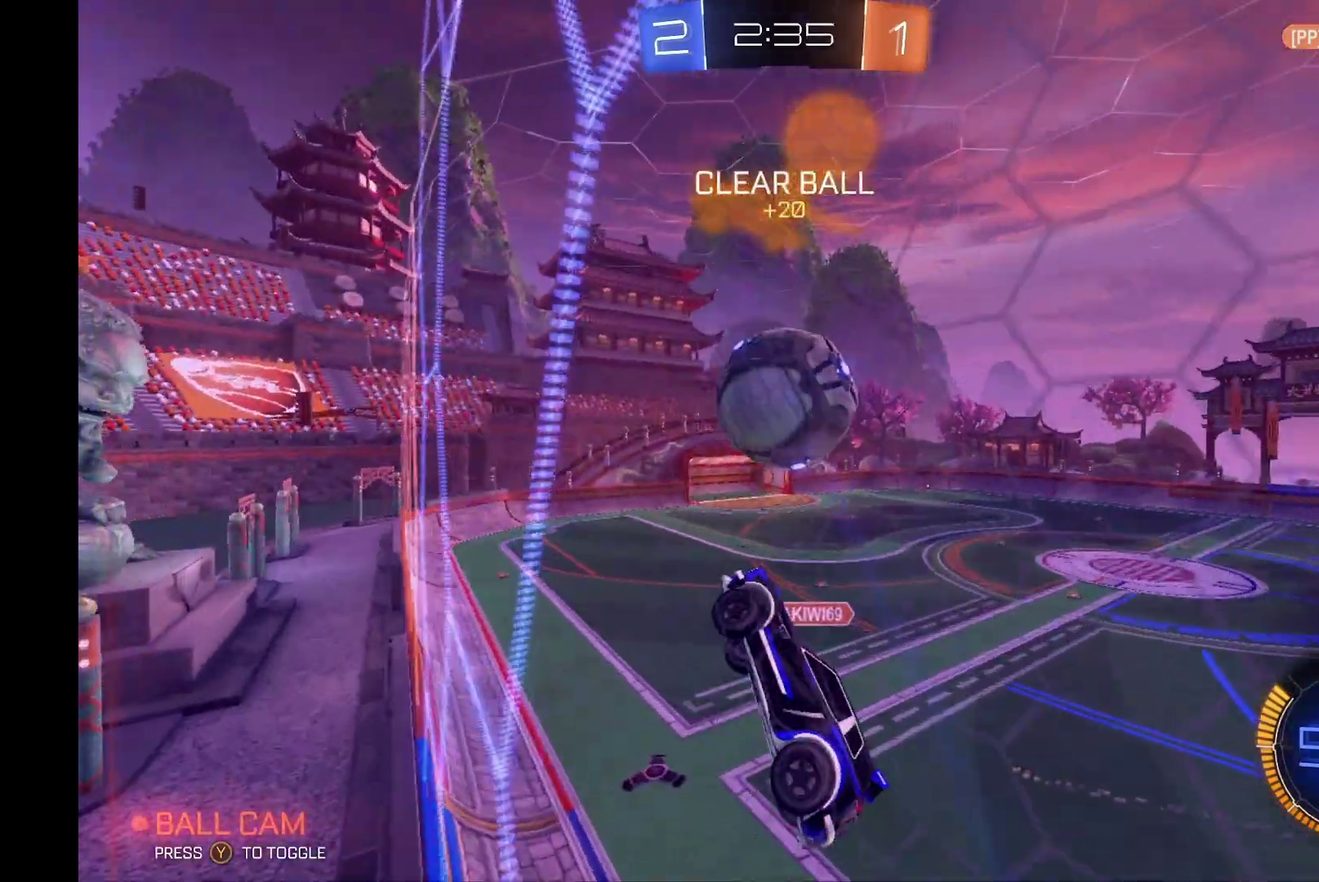
{"buttons": ["A", "B", "L1", "R2"], "left_stick": "up", "events": [[33, "L1", "up"], [67, "left_stick", "center"], [200, "left_stick", "up-right"], [233, "L1", "down"], [300, "A", "down"], [300, "left_stick", "up"]]}
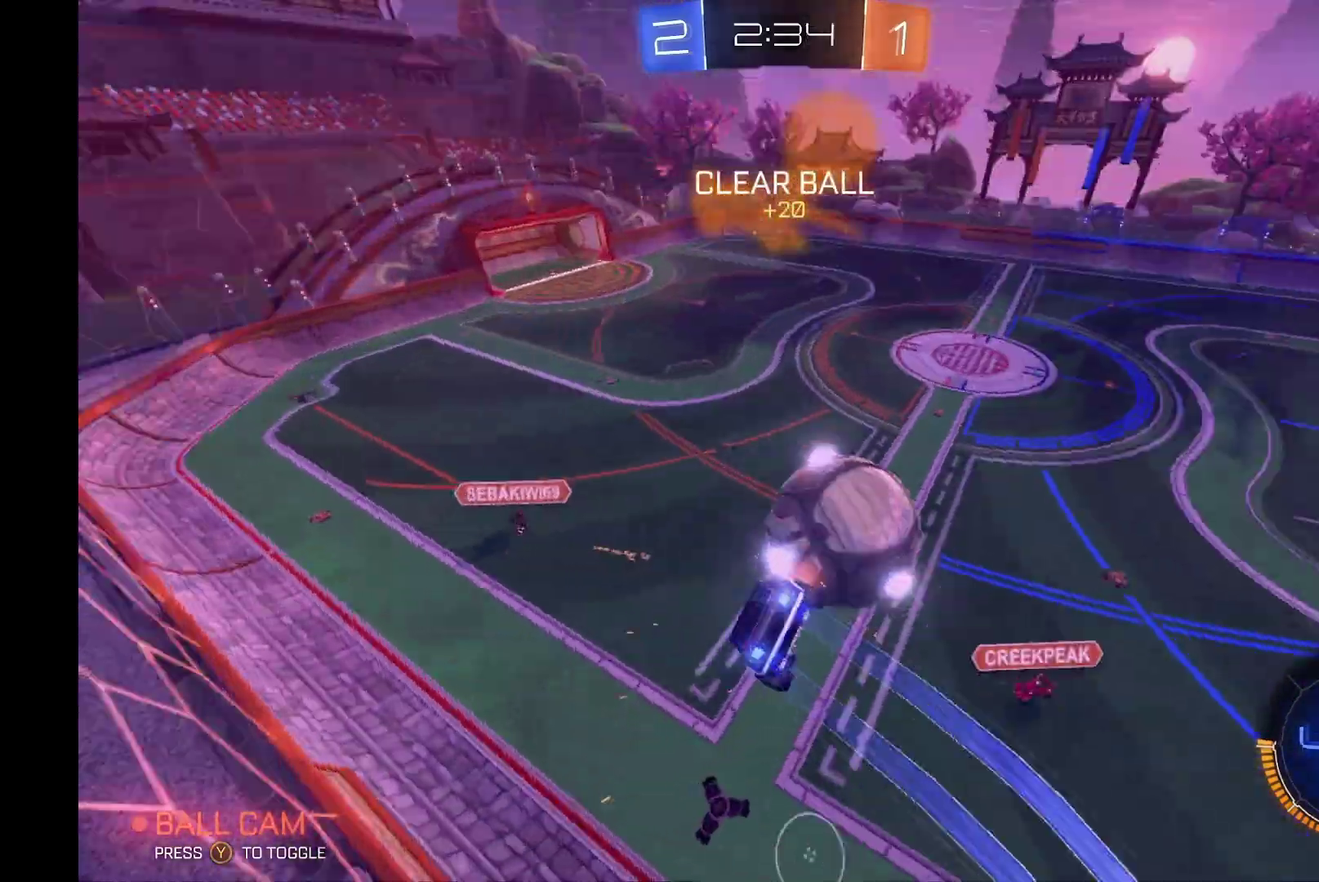
{"buttons": ["R2"], "left_stick": "center", "events": [[33, "A", "up"], [300, "B", "up"], [467, "L1", "up"], [467, "left_stick", "center"]]}
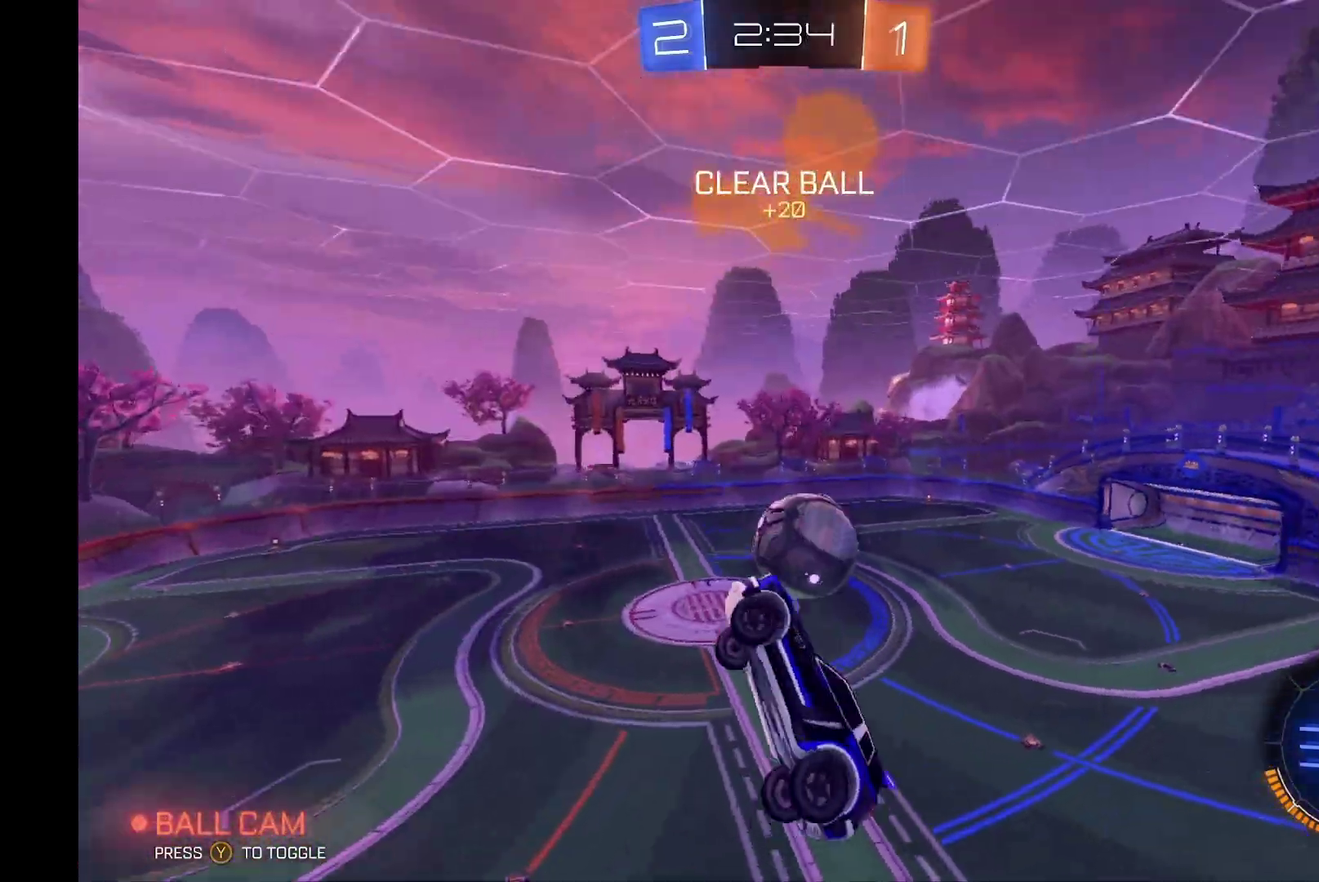
{"buttons": ["R2"], "left_stick": "up-left", "events": [[267, "Y", "down"], [267, "left_stick", "up"], [367, "Y", "up"], [400, "left_stick", "center"], [500, "left_stick", "up-left"]]}
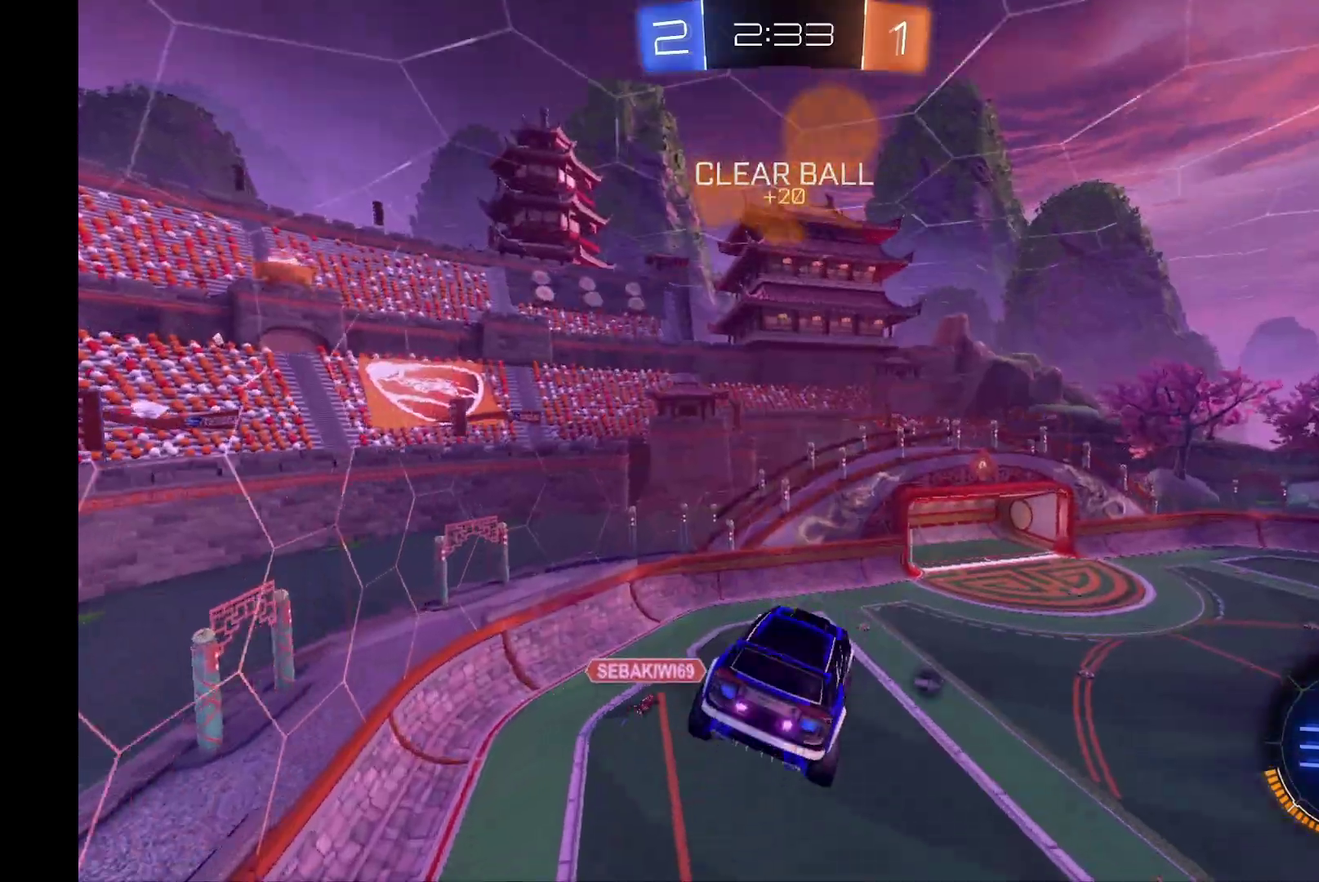
{"buttons": ["R2"], "left_stick": "center", "events": [[167, "left_stick", "center"], [300, "left_stick", "down"], [500, "left_stick", "center"]]}
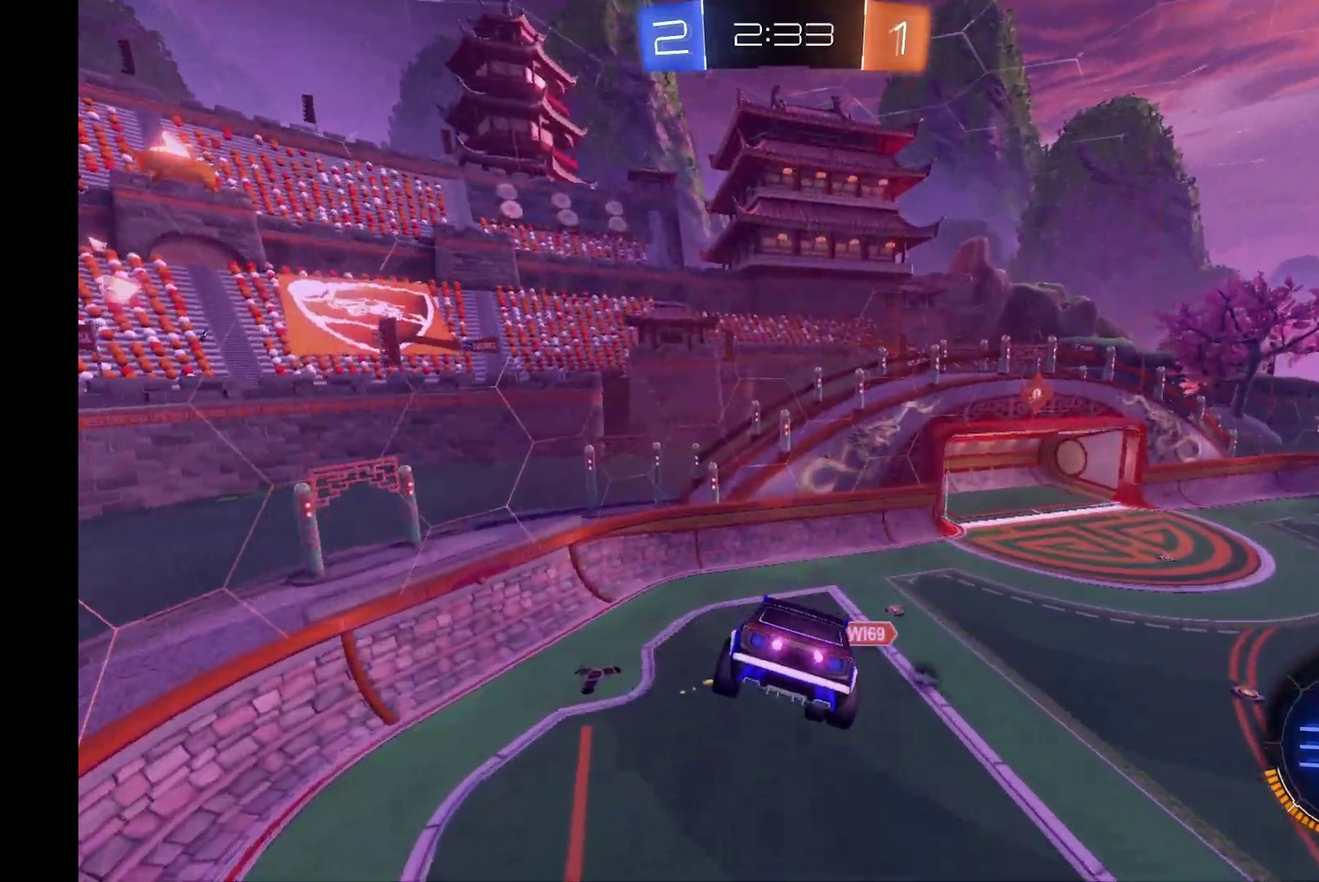
{"buttons": ["R2"], "left_stick": "center", "events": []}
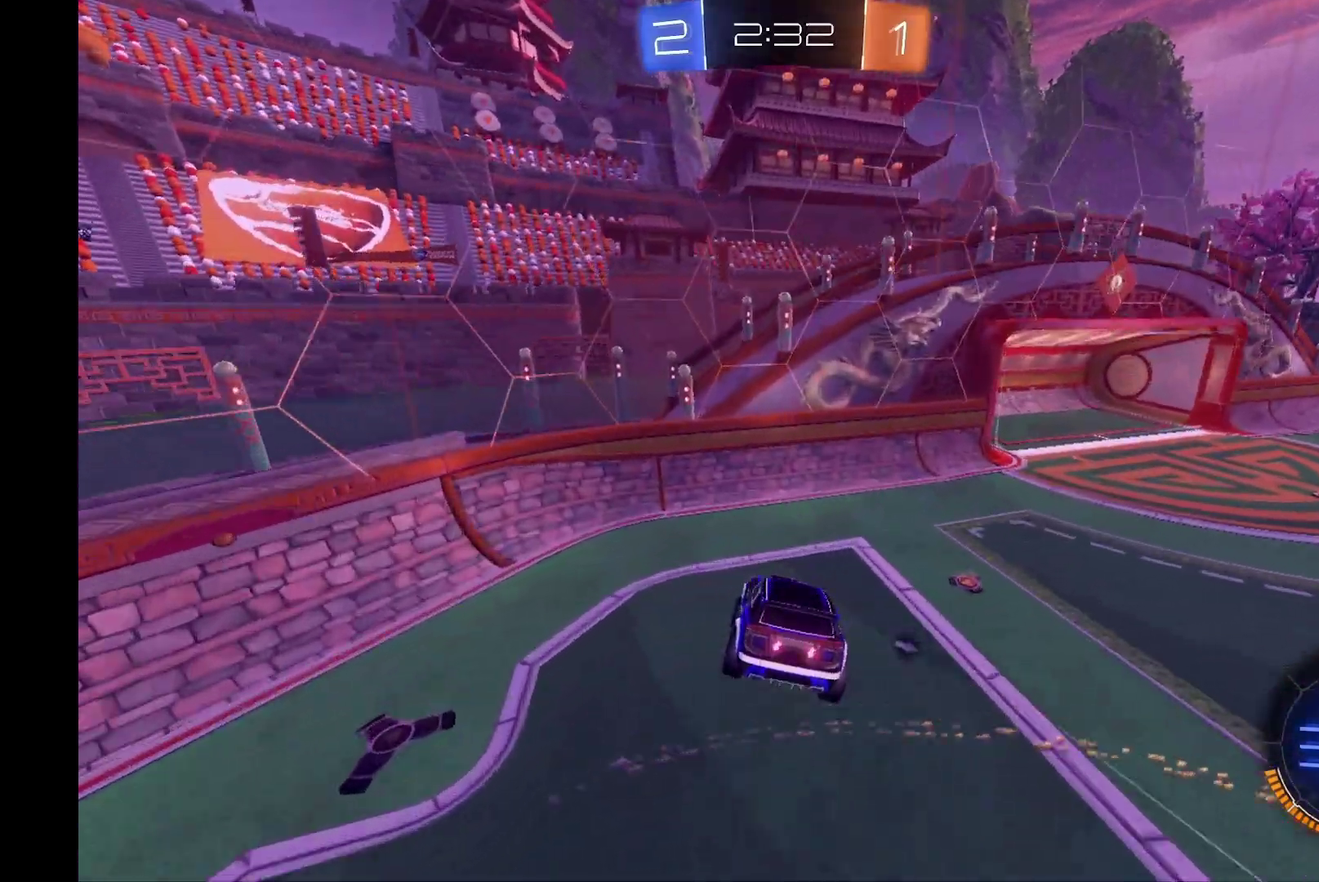
{"buttons": ["R2"], "left_stick": "right", "events": [[33, "left_stick", "right"], [100, "Y", "down"], [200, "left_stick", "center"], [233, "Y", "up"], [400, "left_stick", "right"]]}
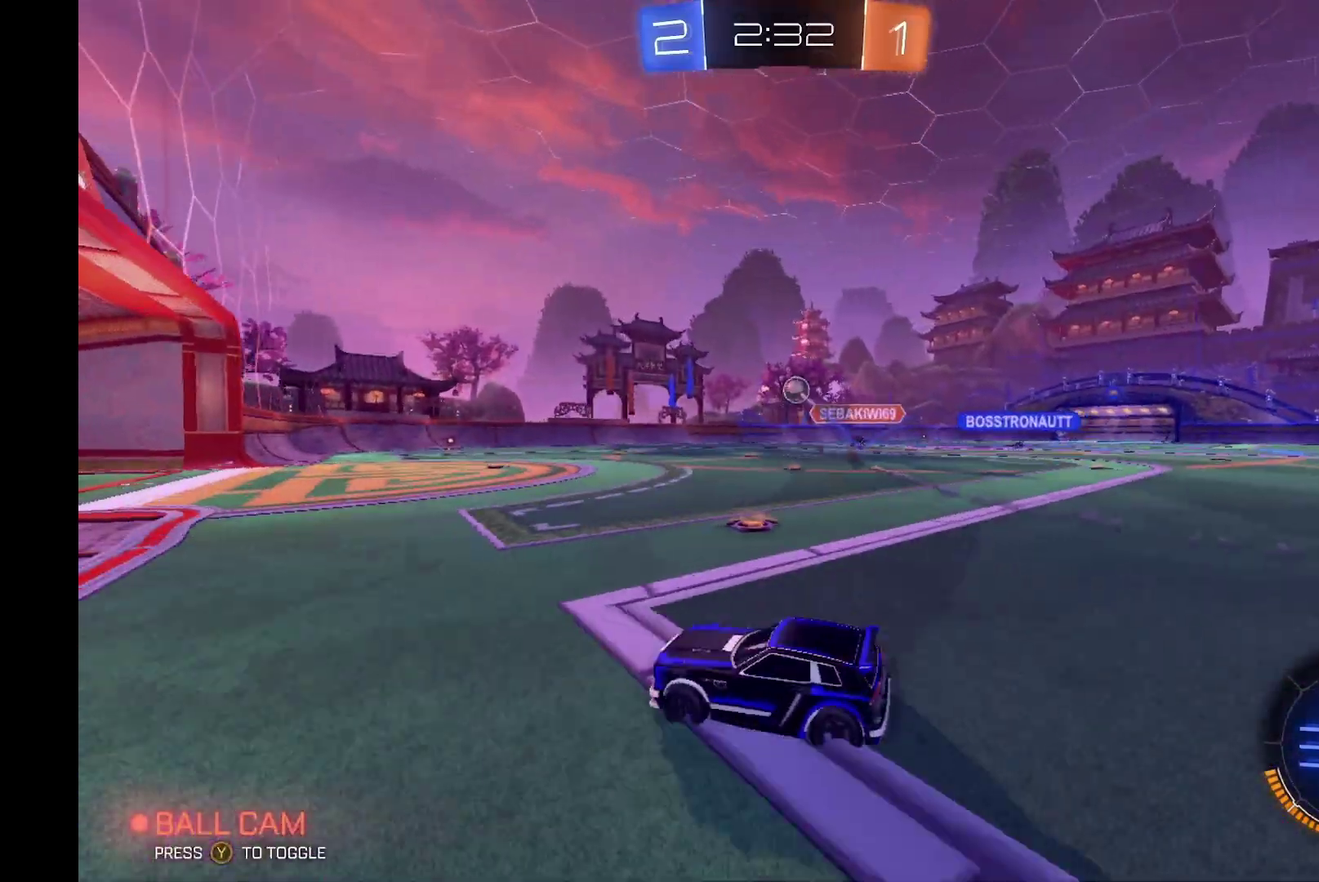
{"buttons": ["R2"], "left_stick": "center", "events": [[500, "left_stick", "center"]]}
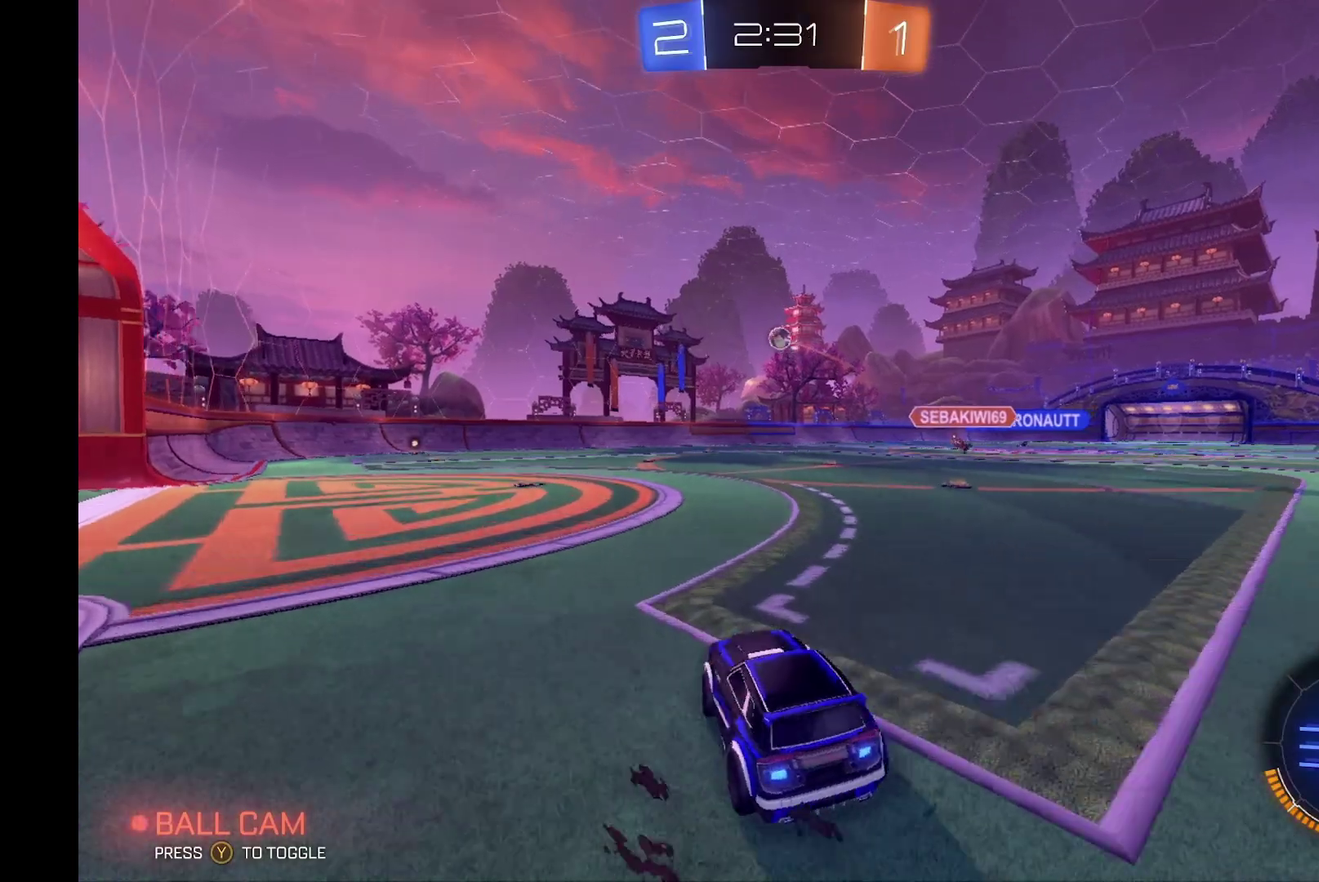
{"buttons": ["B", "R2"], "left_stick": "left", "events": [[300, "left_stick", "left"], [400, "B", "down"]]}
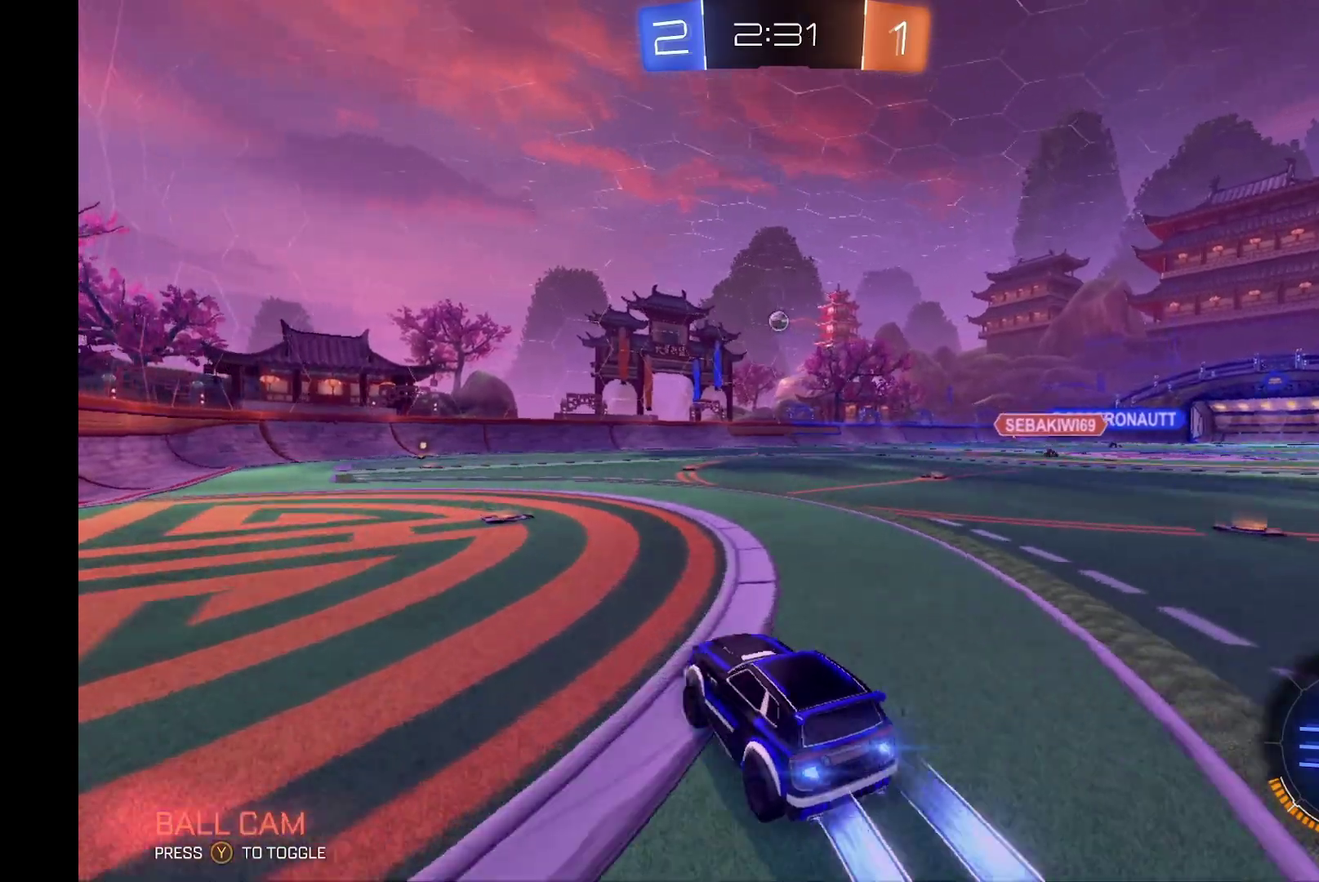
{"buttons": ["B", "R2"], "left_stick": "center", "events": [[33, "left_stick", "center"]]}
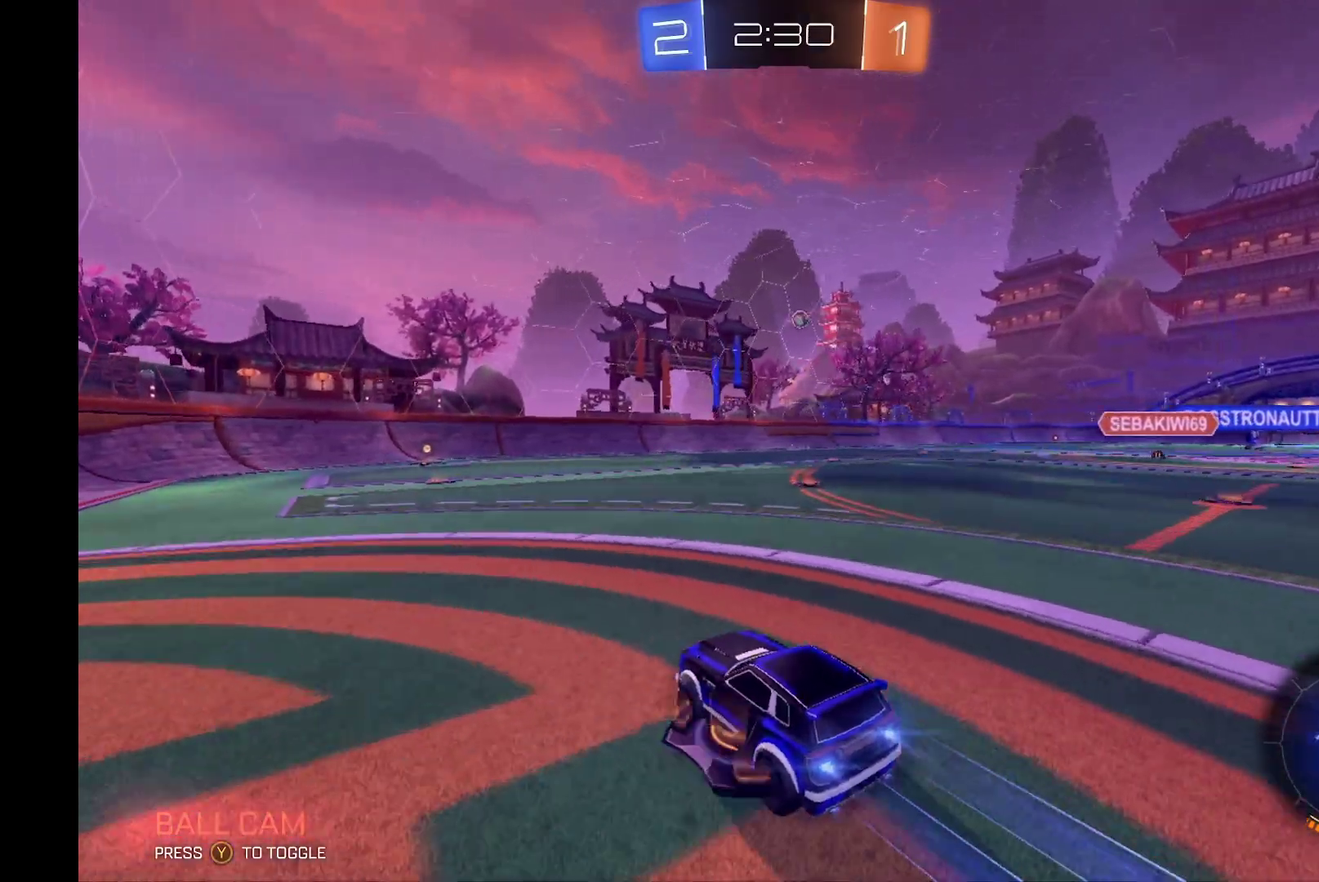
{"buttons": ["R2"], "left_stick": "center", "events": [[367, "B", "up"]]}
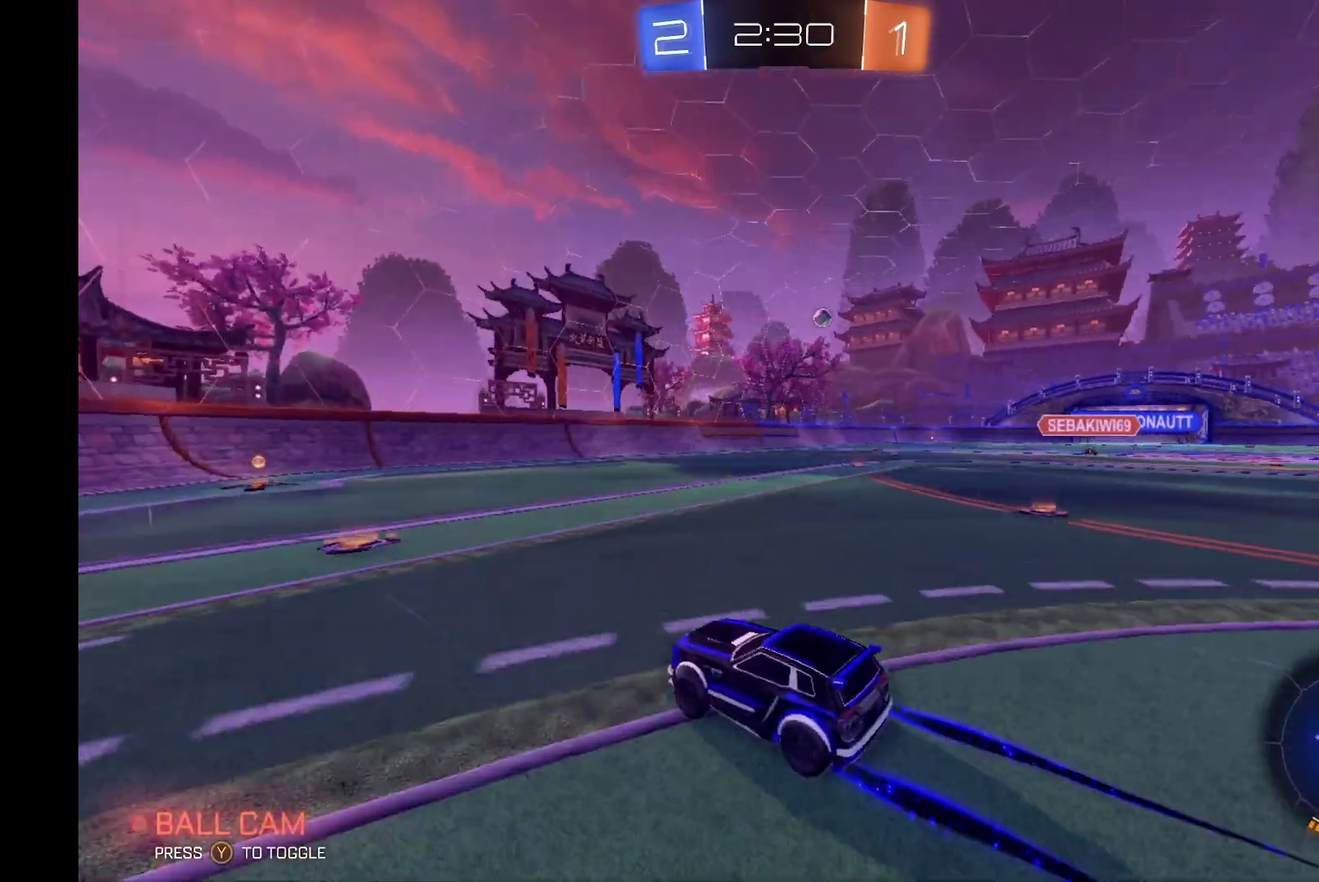
{"buttons": ["R2"], "left_stick": "center", "events": []}
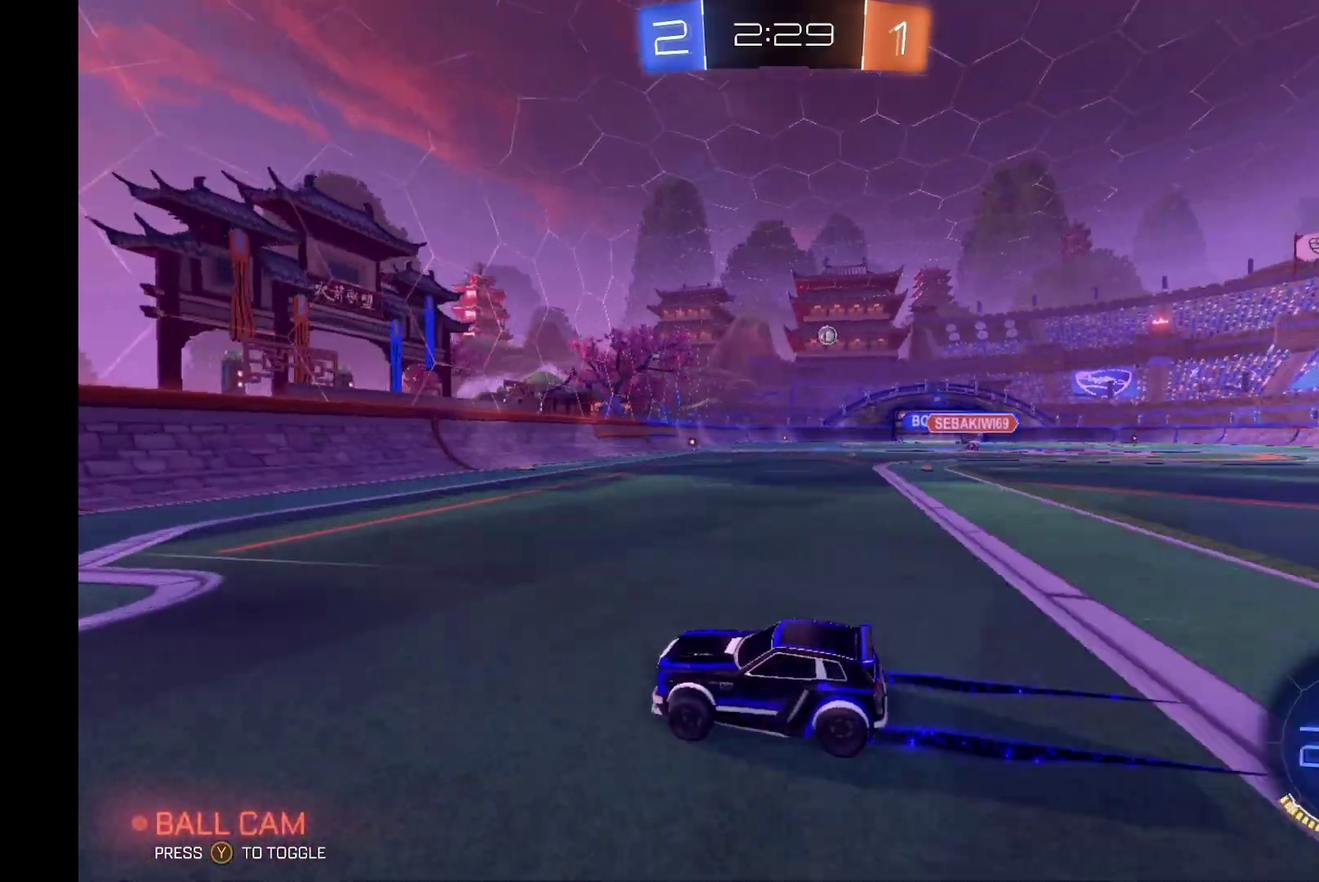
{"buttons": ["R2"], "left_stick": "right", "events": [[167, "left_stick", "right"]]}
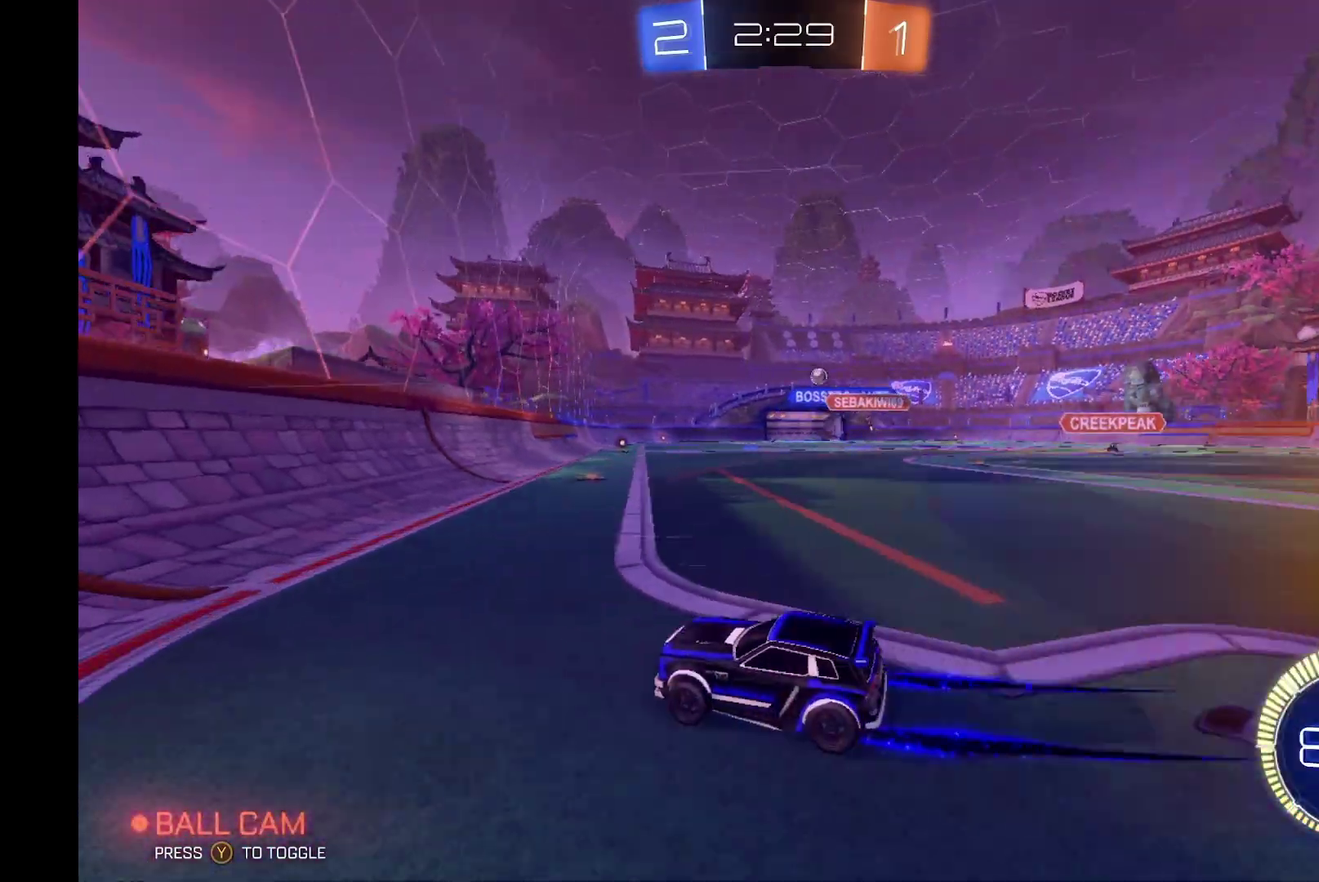
{"buttons": ["R2"], "left_stick": "right", "events": []}
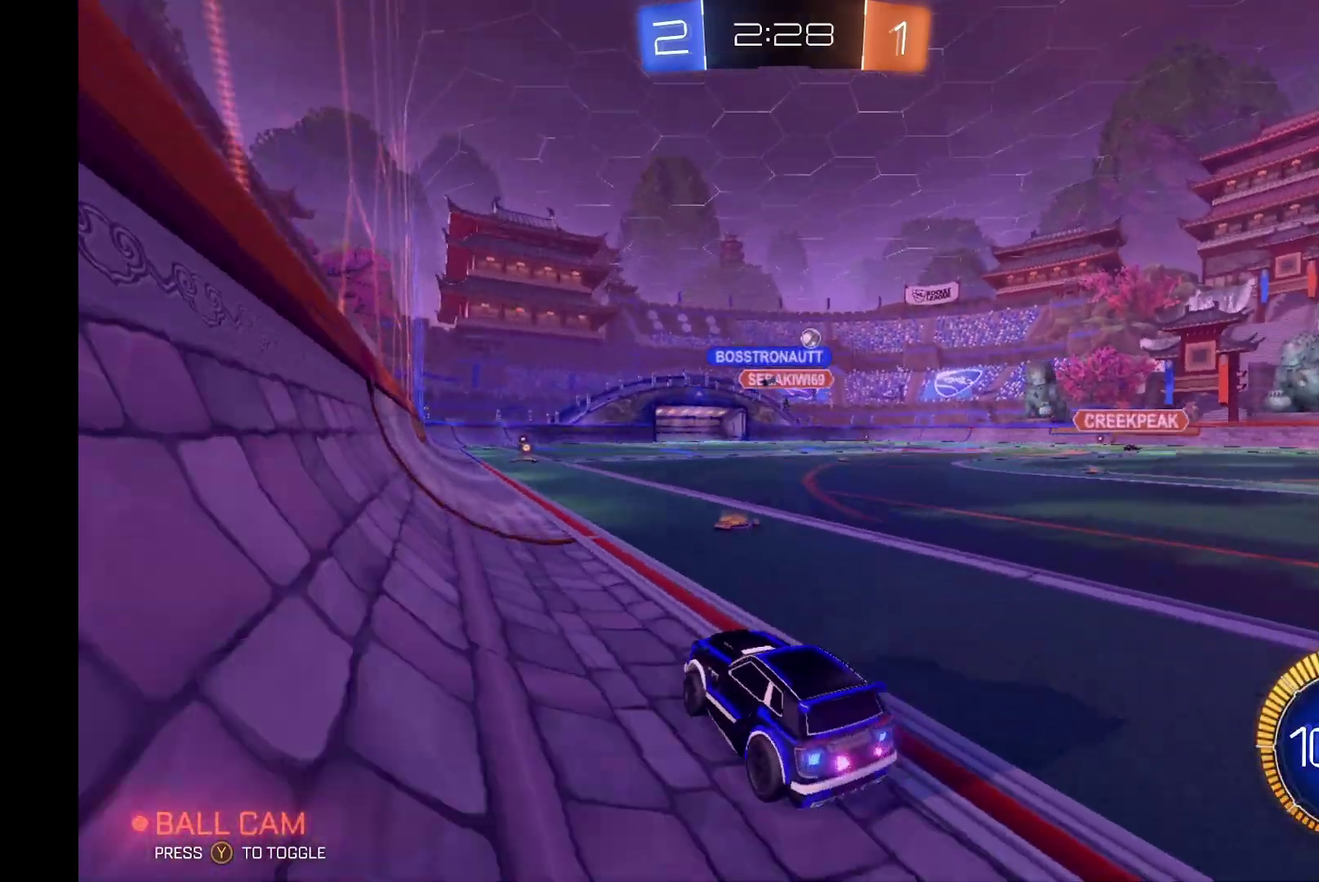
{"buttons": ["R2"], "left_stick": "right", "events": [[233, "left_stick", "center"], [333, "left_stick", "right"]]}
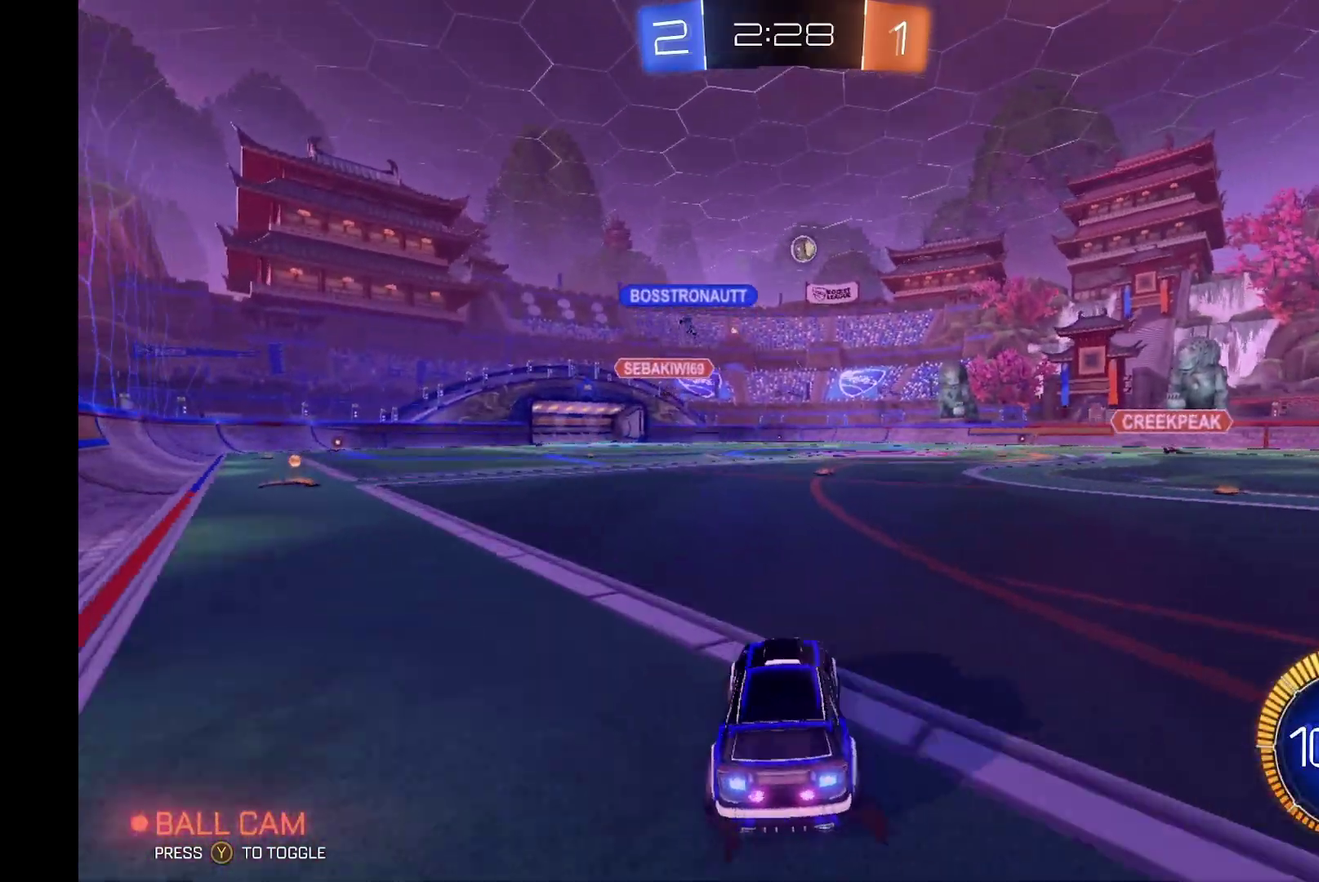
{"buttons": ["R2"], "left_stick": "center", "events": [[33, "R2", "up"], [100, "L2", "down"], [367, "L2", "up"], [400, "R2", "down"], [400, "left_stick", "center"]]}
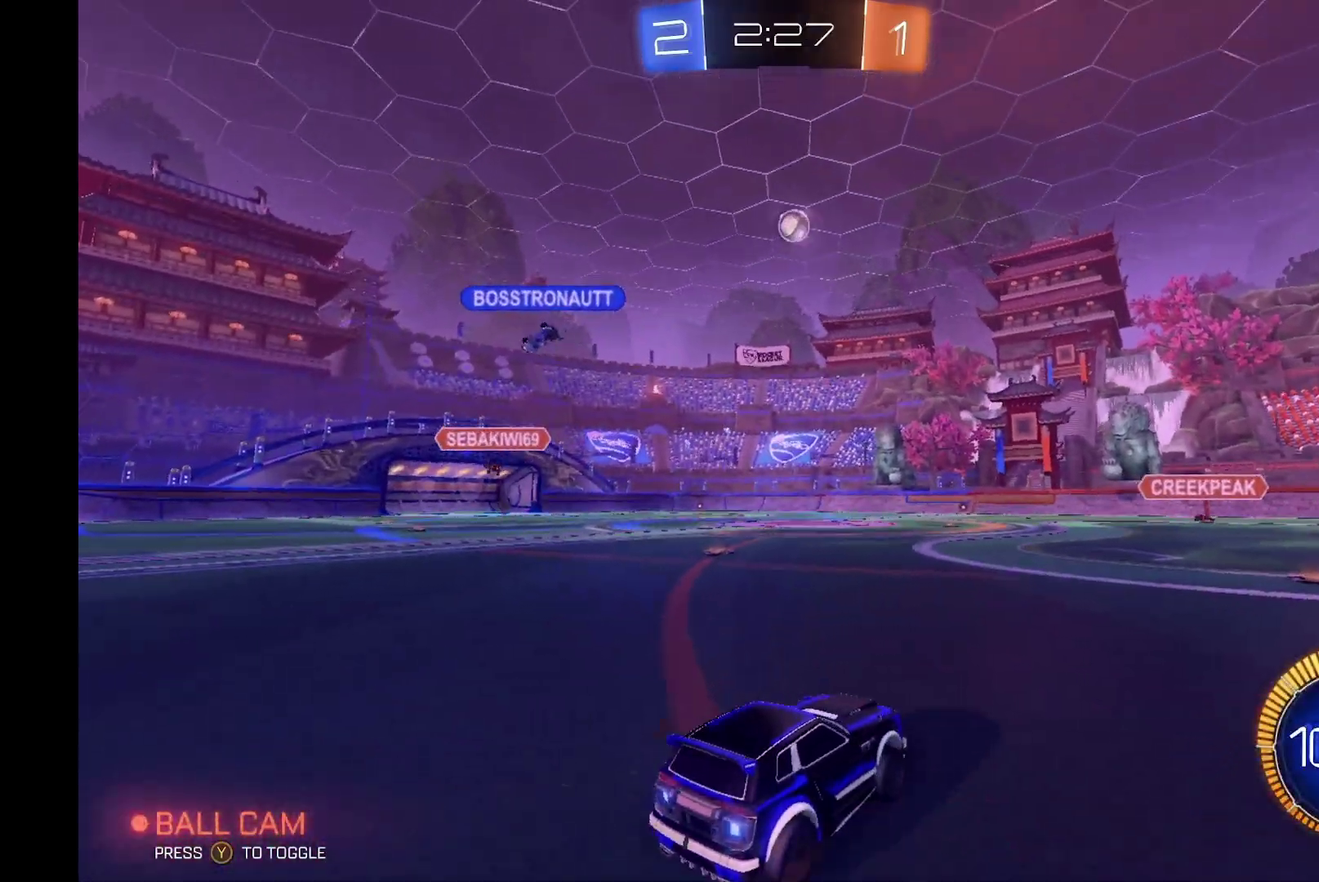
{"buttons": ["A", "B", "R2"], "left_stick": "center", "events": [[100, "A", "down"], [100, "left_stick", "down"], [267, "A", "up"], [300, "left_stick", "center"], [333, "B", "down"], [367, "A", "down"]]}
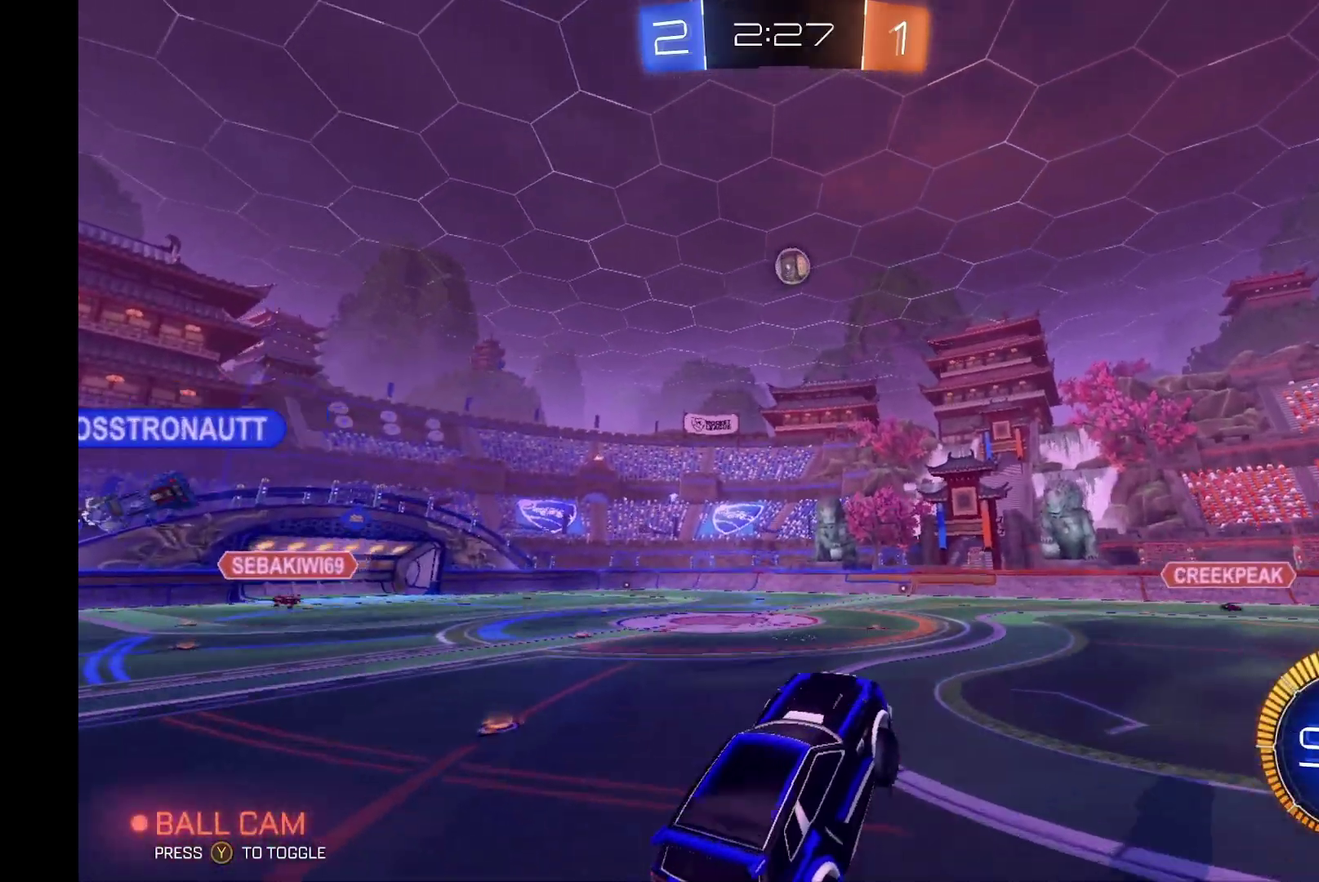
{"buttons": ["B", "R2"], "left_stick": "down-left", "events": [[33, "left_stick", "right"], [67, "A", "up"], [100, "left_stick", "center"], [367, "left_stick", "down"], [500, "left_stick", "down-left"]]}
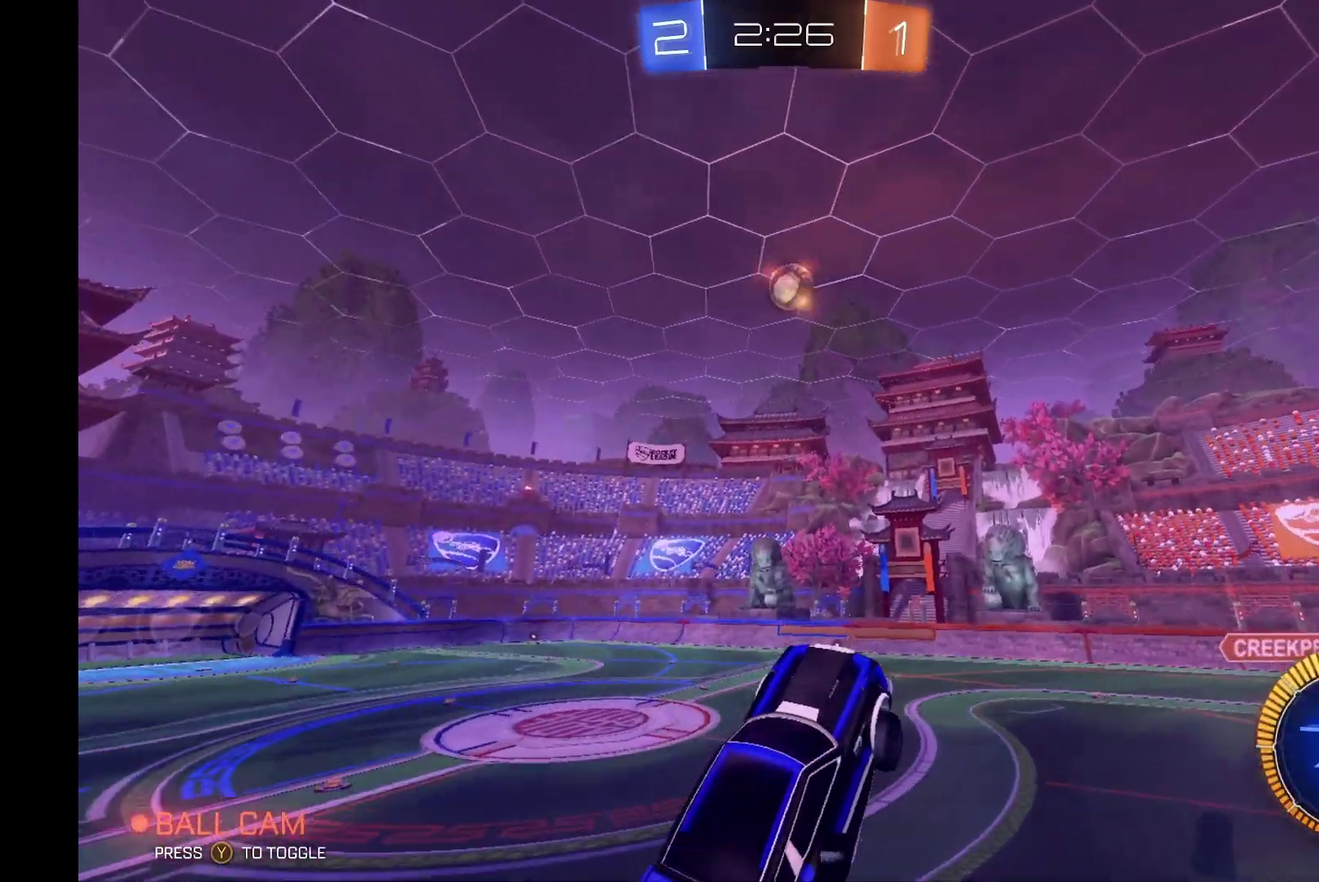
{"buttons": ["B", "R2"], "left_stick": "center", "events": [[33, "left_stick", "center"], [167, "left_stick", "down-right"], [233, "left_stick", "right"], [367, "left_stick", "center"]]}
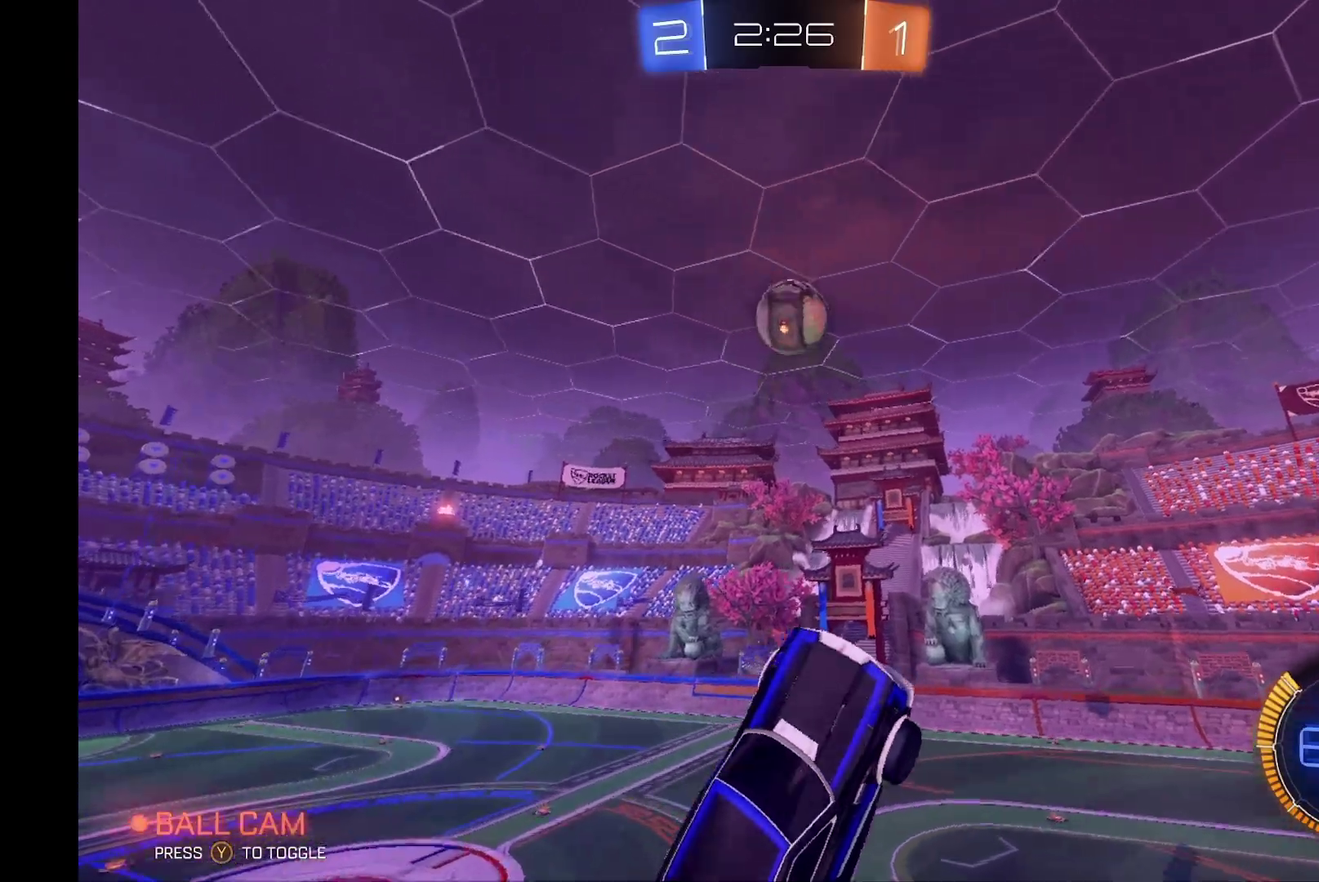
{"buttons": ["L1", "R2"], "left_stick": "left", "events": [[67, "B", "up"], [333, "left_stick", "left"], [400, "L1", "down"]]}
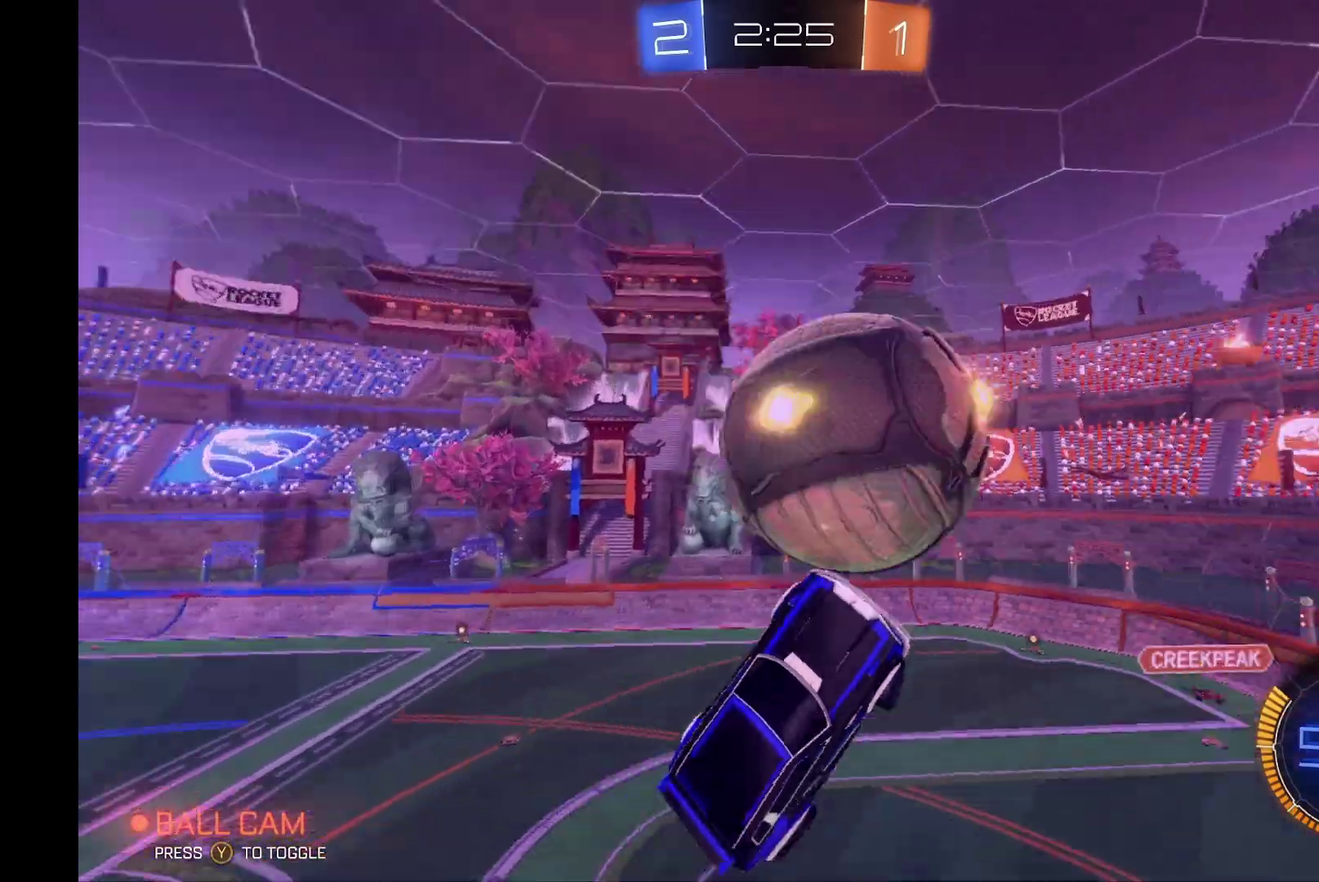
{"buttons": ["L1", "R2"], "left_stick": "down", "events": [[200, "left_stick", "down-left"], [367, "left_stick", "down"]]}
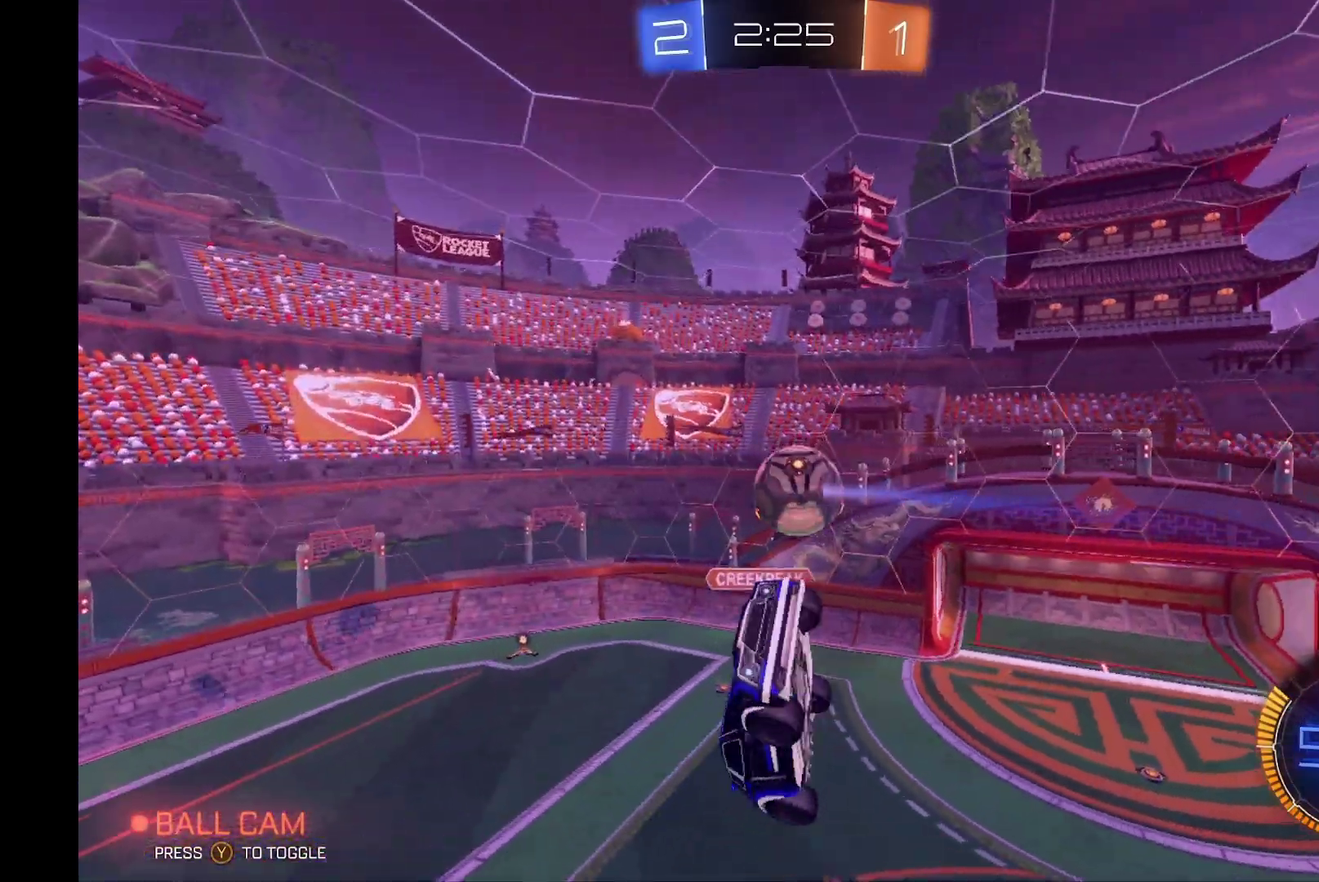
{"buttons": ["R2"], "left_stick": "up-right", "events": [[200, "left_stick", "up"], [467, "L1", "up"], [500, "left_stick", "up-right"]]}
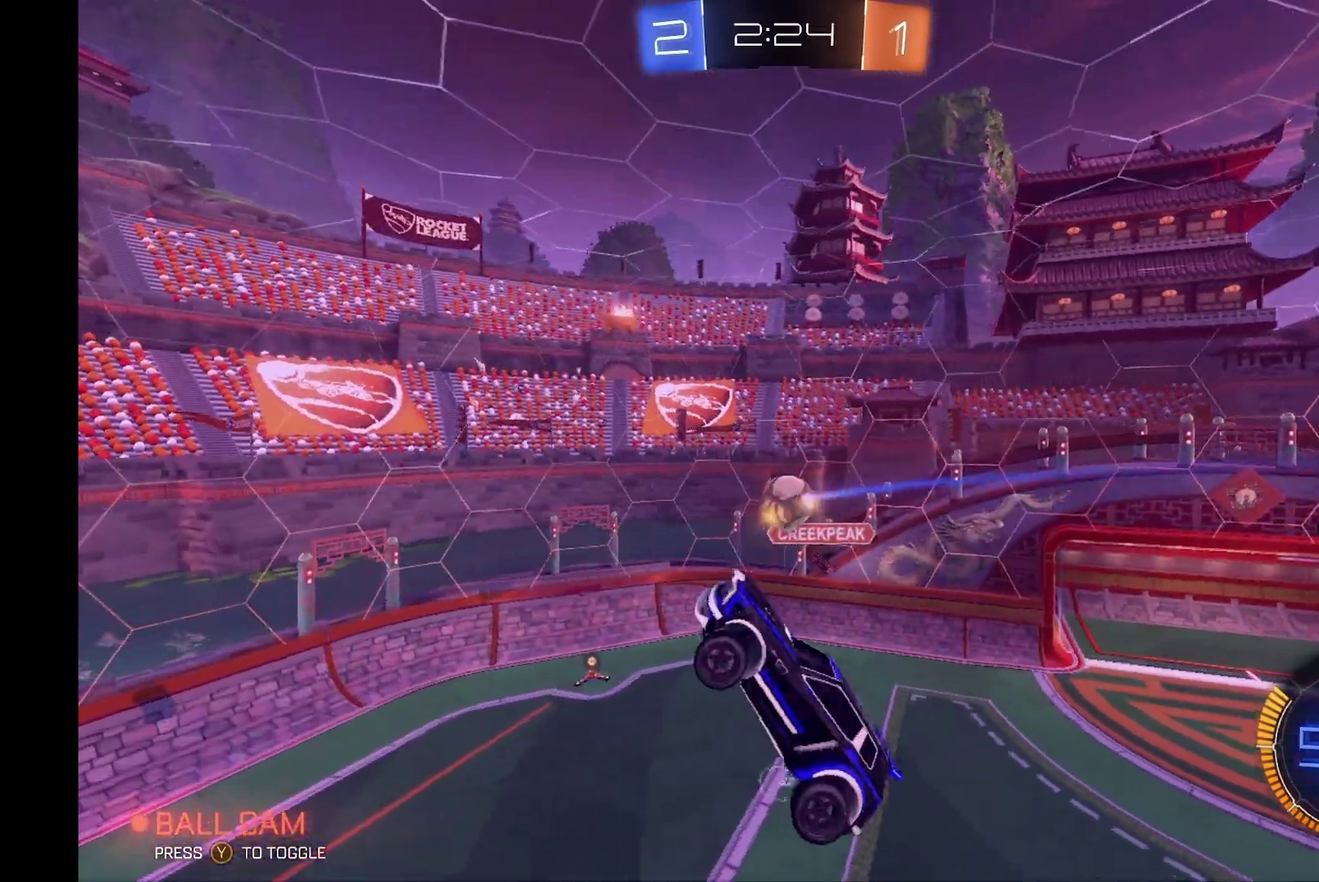
{"buttons": ["R2"], "left_stick": "right", "events": [[267, "left_stick", "center"], [400, "left_stick", "right"]]}
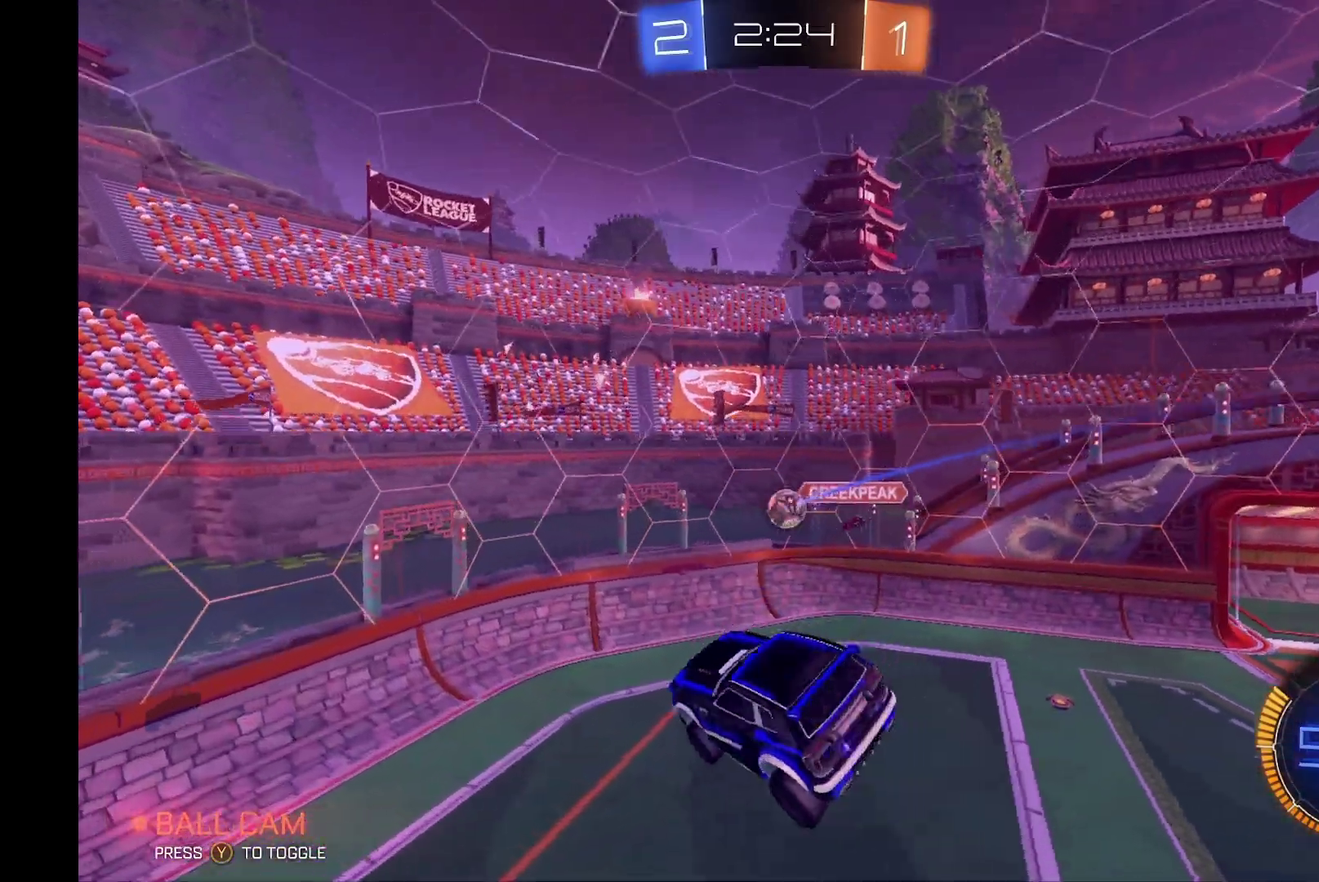
{"buttons": ["R2"], "left_stick": "center", "events": [[67, "left_stick", "center"], [300, "left_stick", "right"], [500, "left_stick", "center"]]}
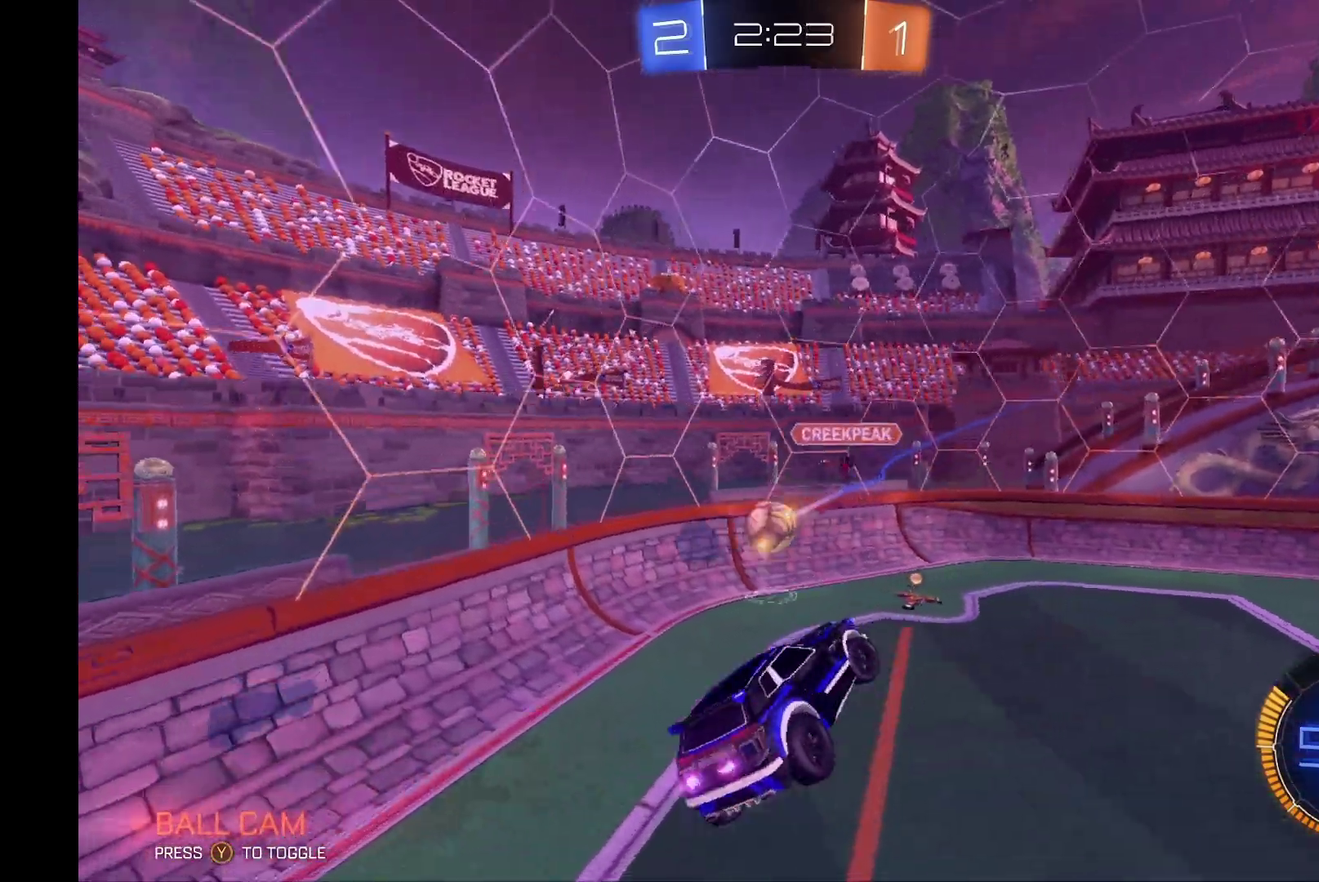
{"buttons": ["L2"], "left_stick": "down", "events": [[200, "R2", "up"], [267, "L2", "down"], [367, "left_stick", "down"]]}
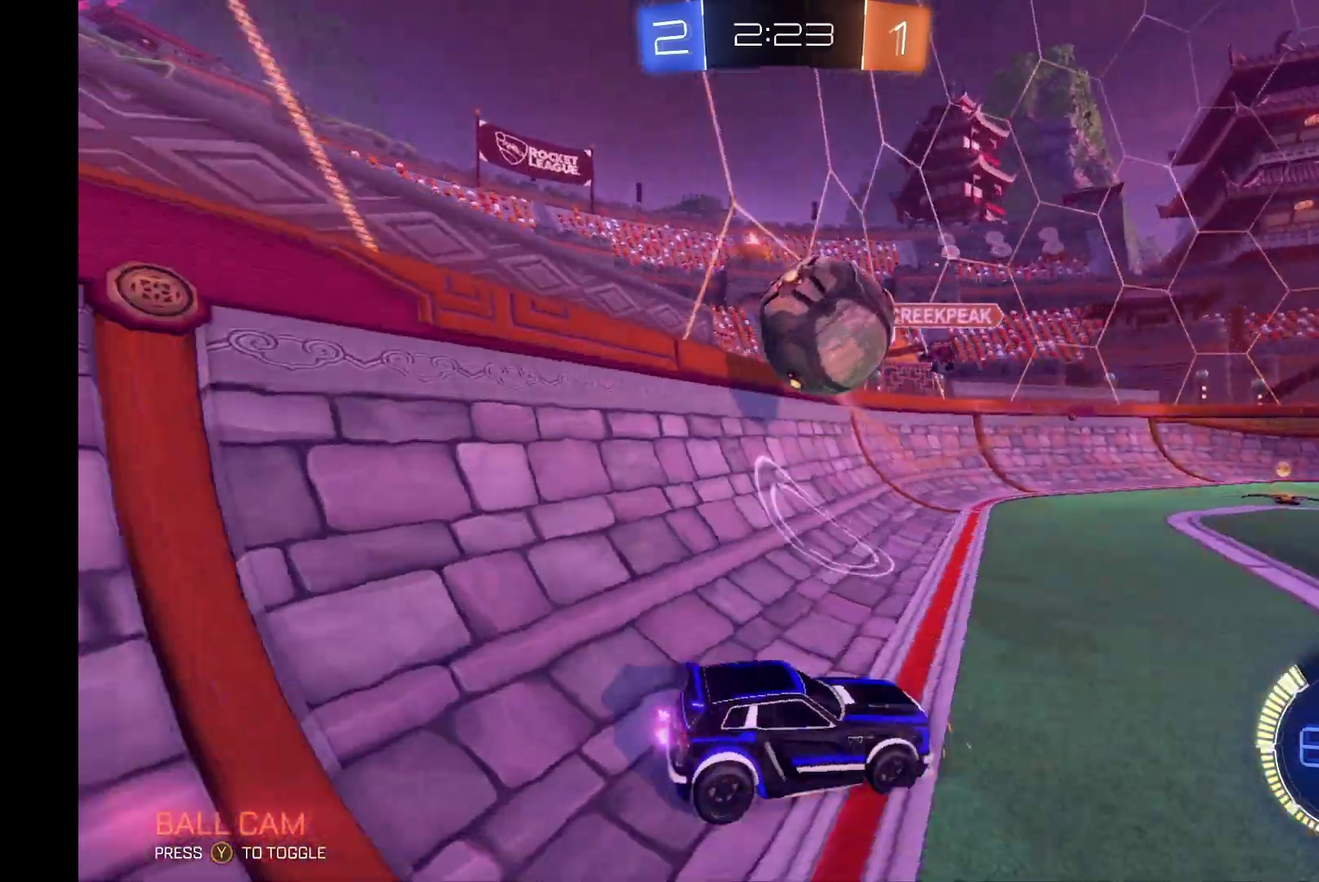
{"buttons": ["L2", "R2"], "left_stick": "center", "events": [[200, "R2", "down"], [267, "left_stick", "center"]]}